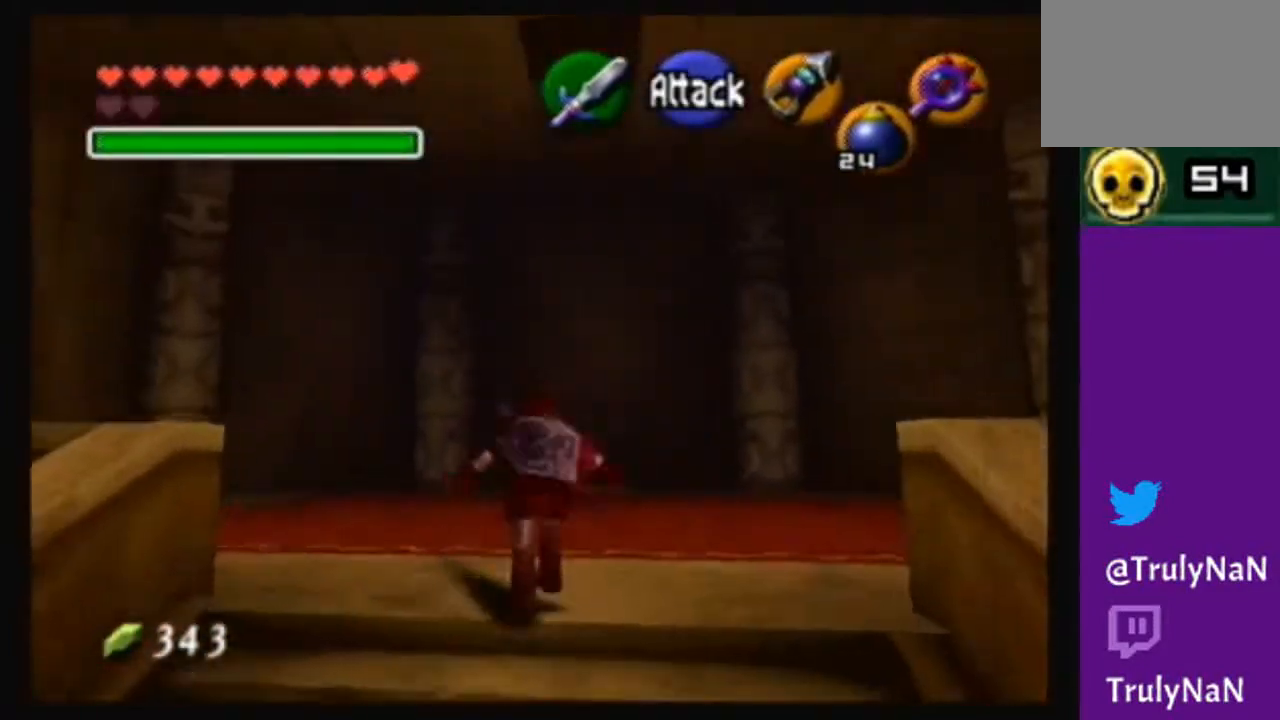
Gameplay with a controller (Nintendo layout); each line is a JSON object with the inputs held at the frame after it. "events" lists button and stick changes between this image and that frame as [ms after this image, input, new state], when the widget could be followed in between. Not read: L3 R3.
{"buttons": [], "left_stick": "center", "right_stick": "center", "events": [[234, "left_stick", "center"]]}
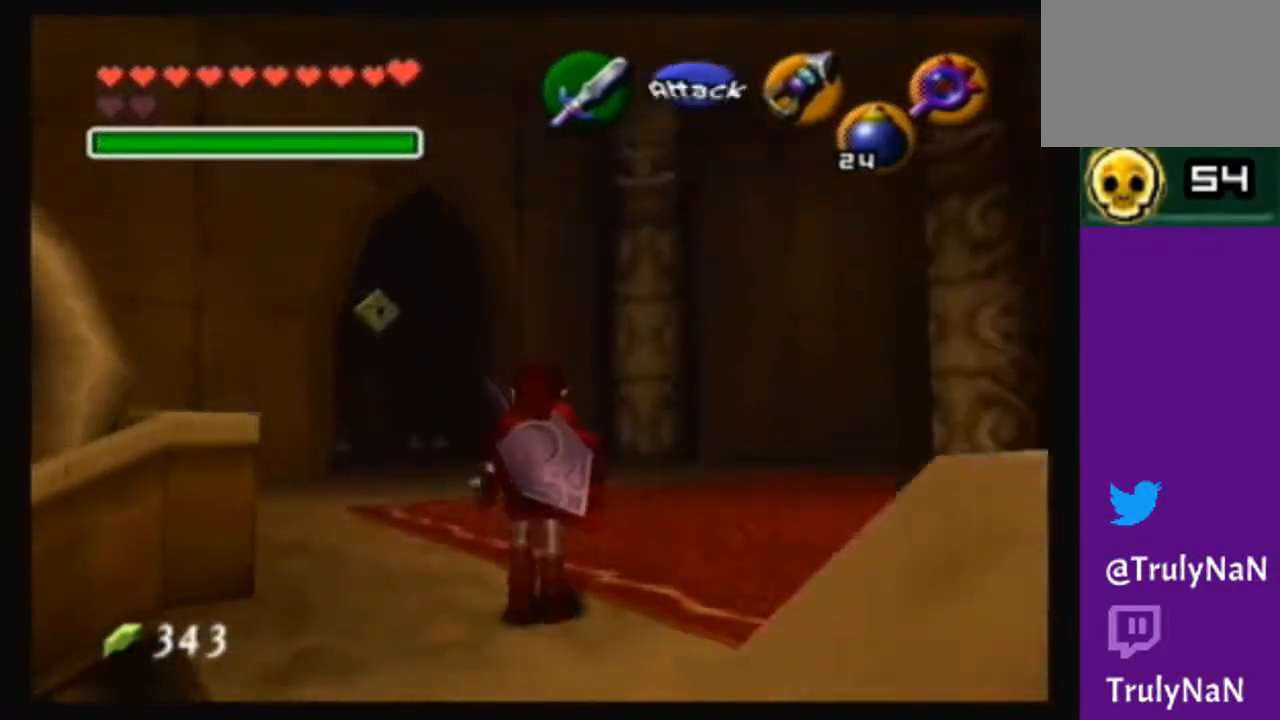
{"buttons": [], "left_stick": "up", "right_stick": "center", "events": [[67, "X", "down"], [234, "X", "up"], [234, "left_stick", "up"]]}
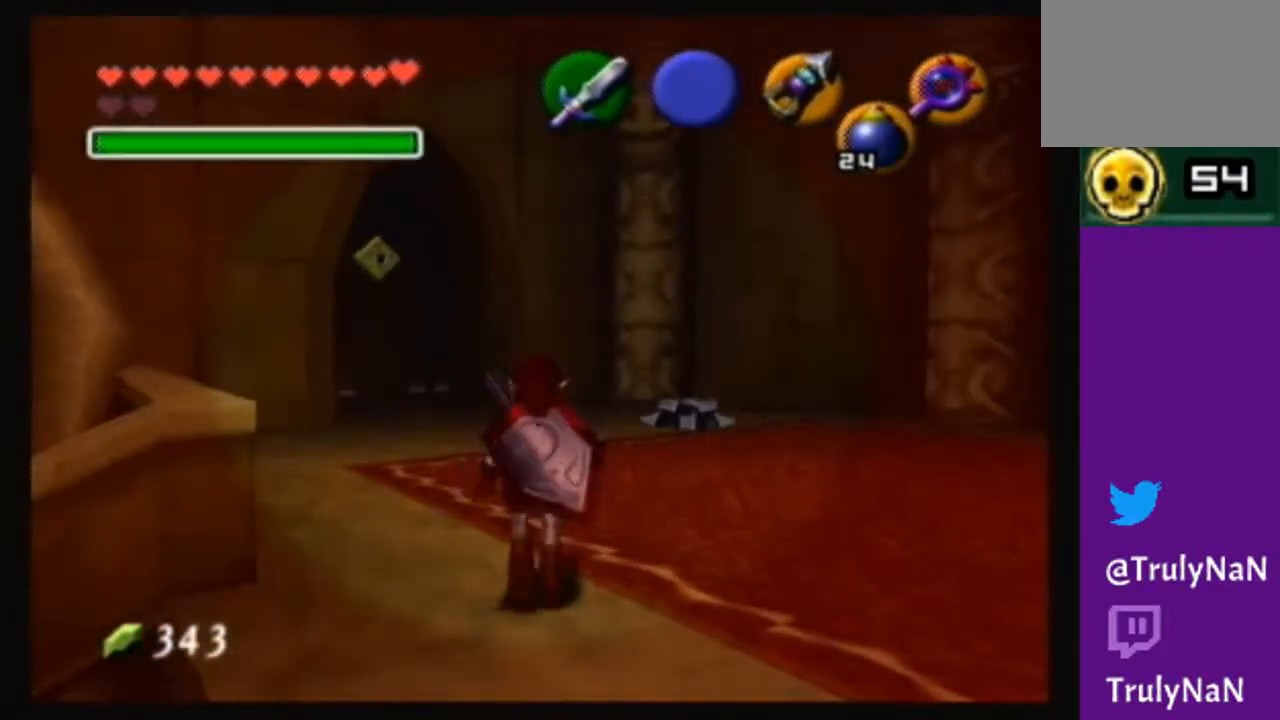
{"buttons": [], "left_stick": "center", "right_stick": "center", "events": [[67, "left_stick", "up-left"], [234, "X", "down"], [267, "left_stick", "up"], [401, "X", "up"], [501, "left_stick", "center"]]}
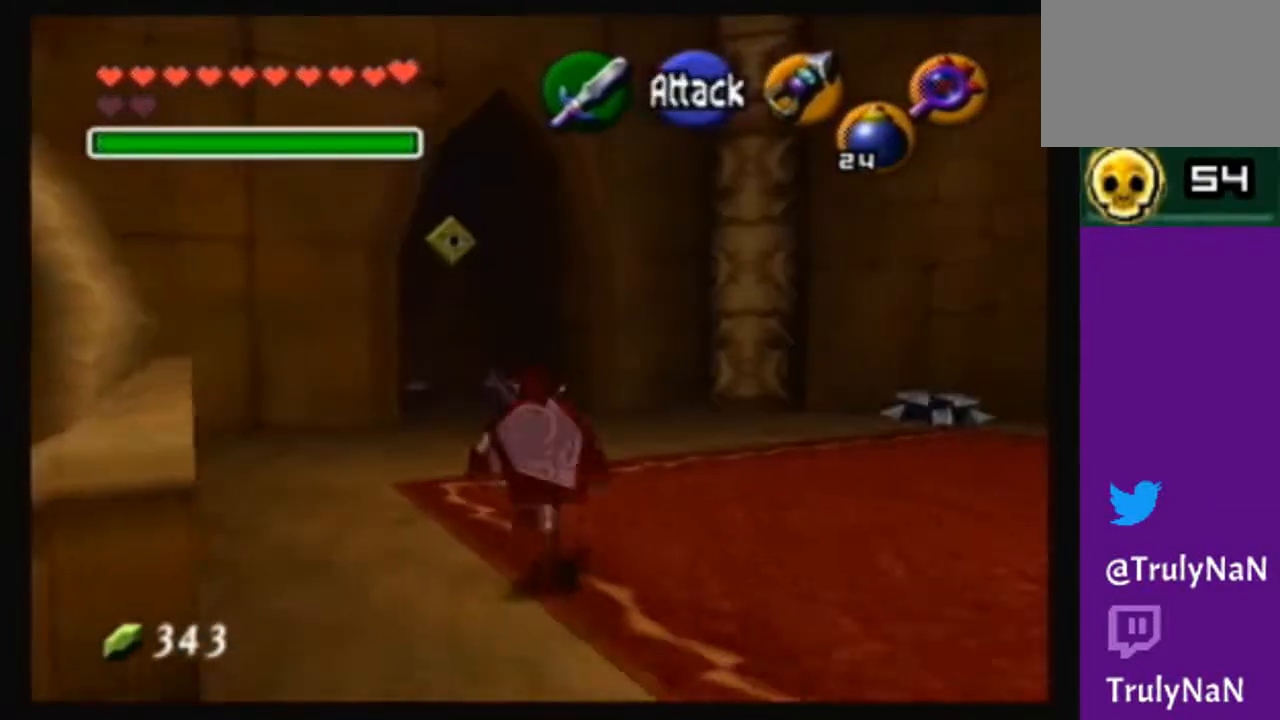
{"buttons": [], "left_stick": "up", "right_stick": "center", "events": [[433, "left_stick", "up"]]}
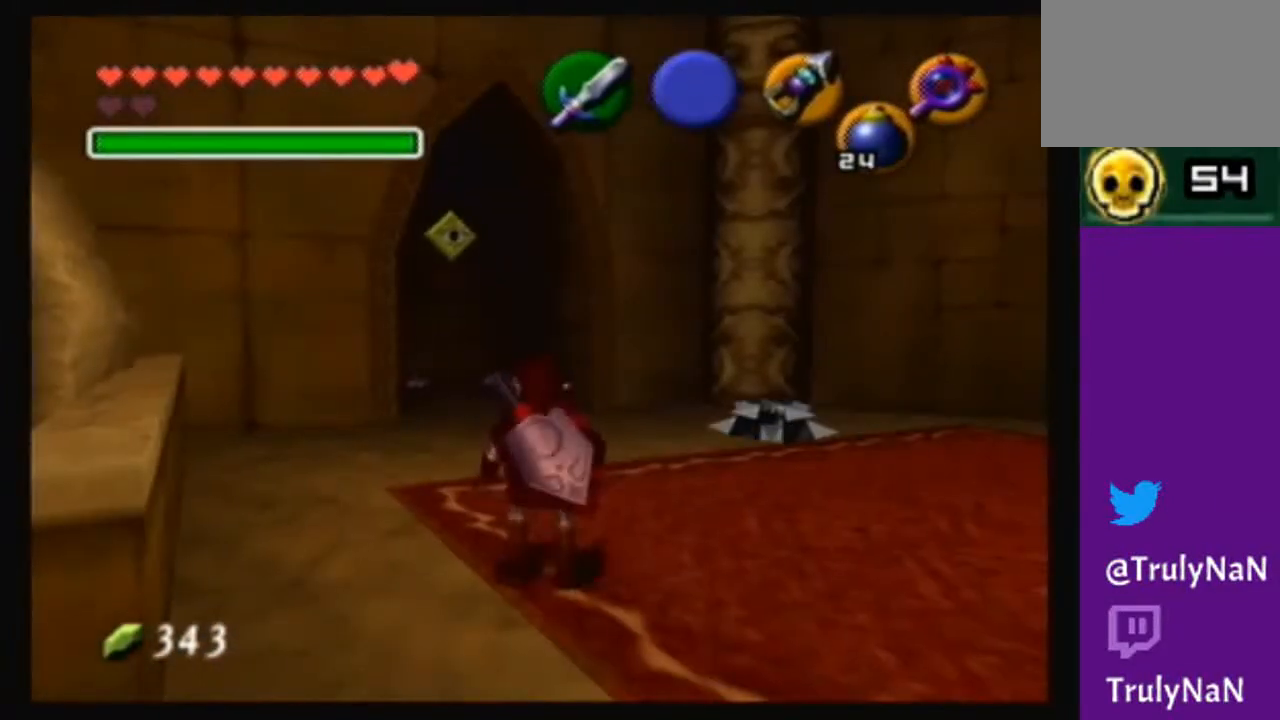
{"buttons": [], "left_stick": "center", "right_stick": "center", "events": [[267, "left_stick", "center"]]}
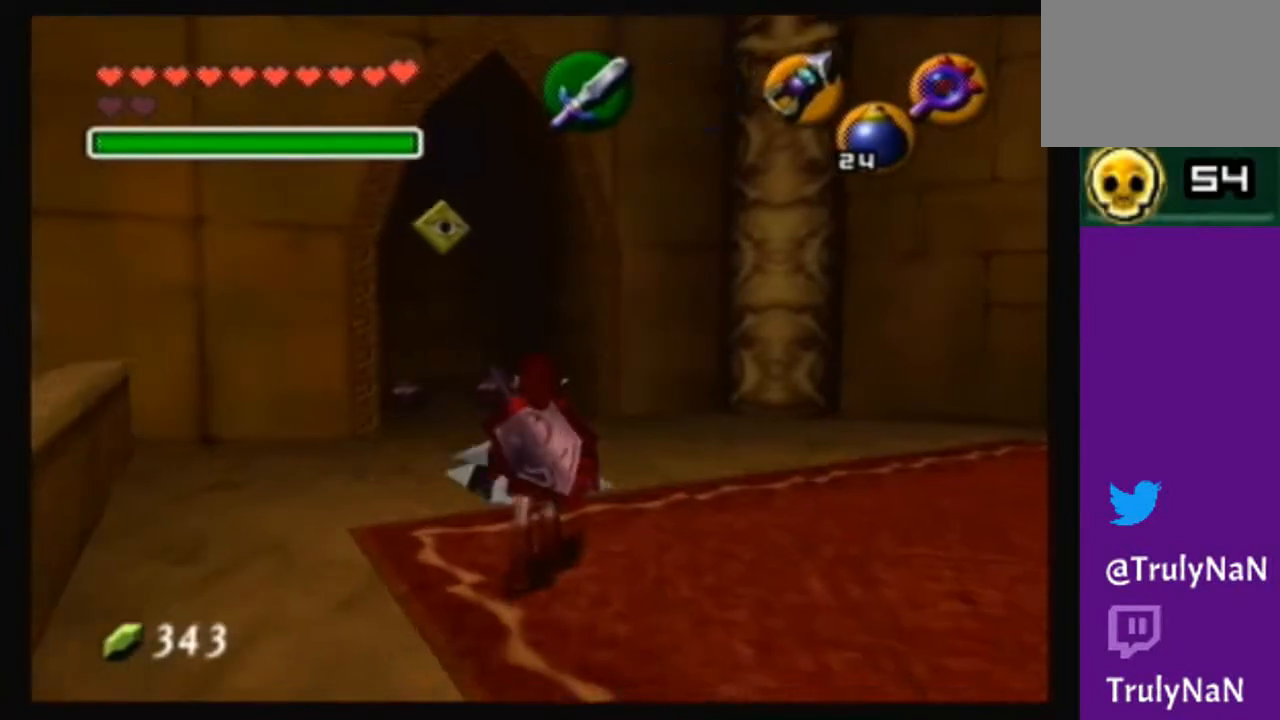
{"buttons": [], "left_stick": "up-left", "right_stick": "center", "events": [[500, "left_stick", "up-left"]]}
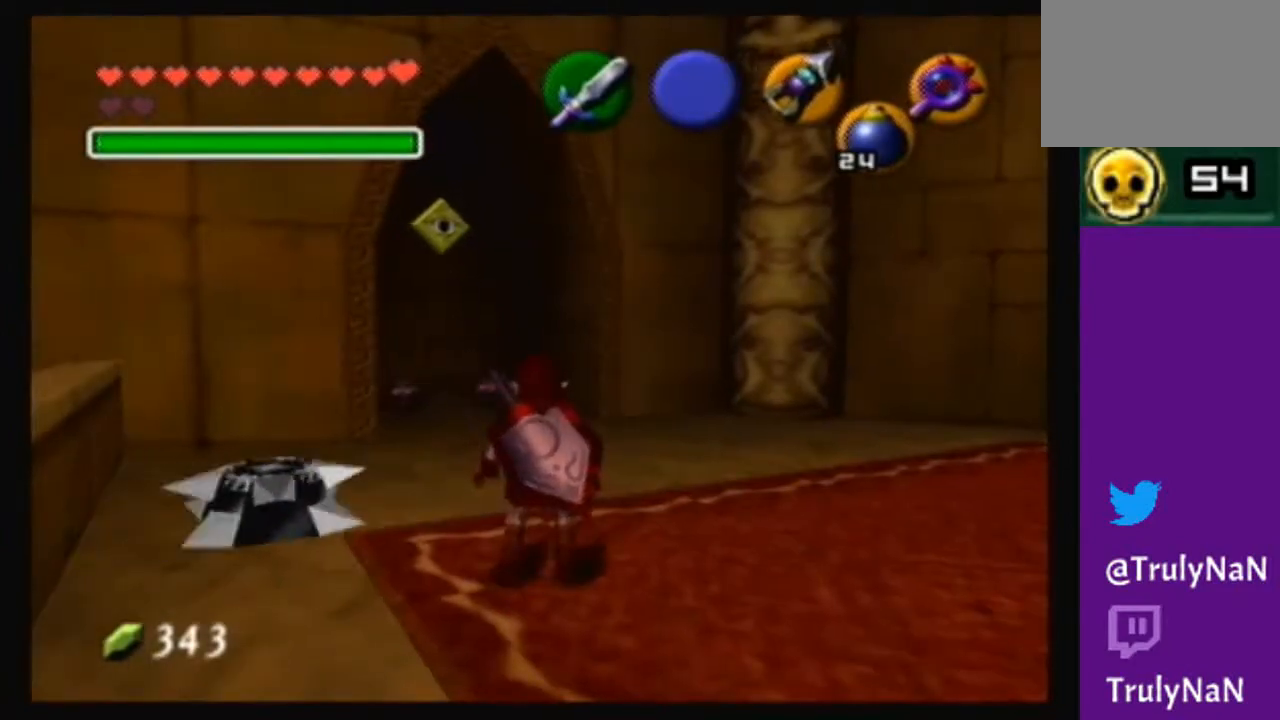
{"buttons": [], "left_stick": "up-left", "right_stick": "center", "events": [[334, "left_stick", "up"], [467, "left_stick", "up-left"]]}
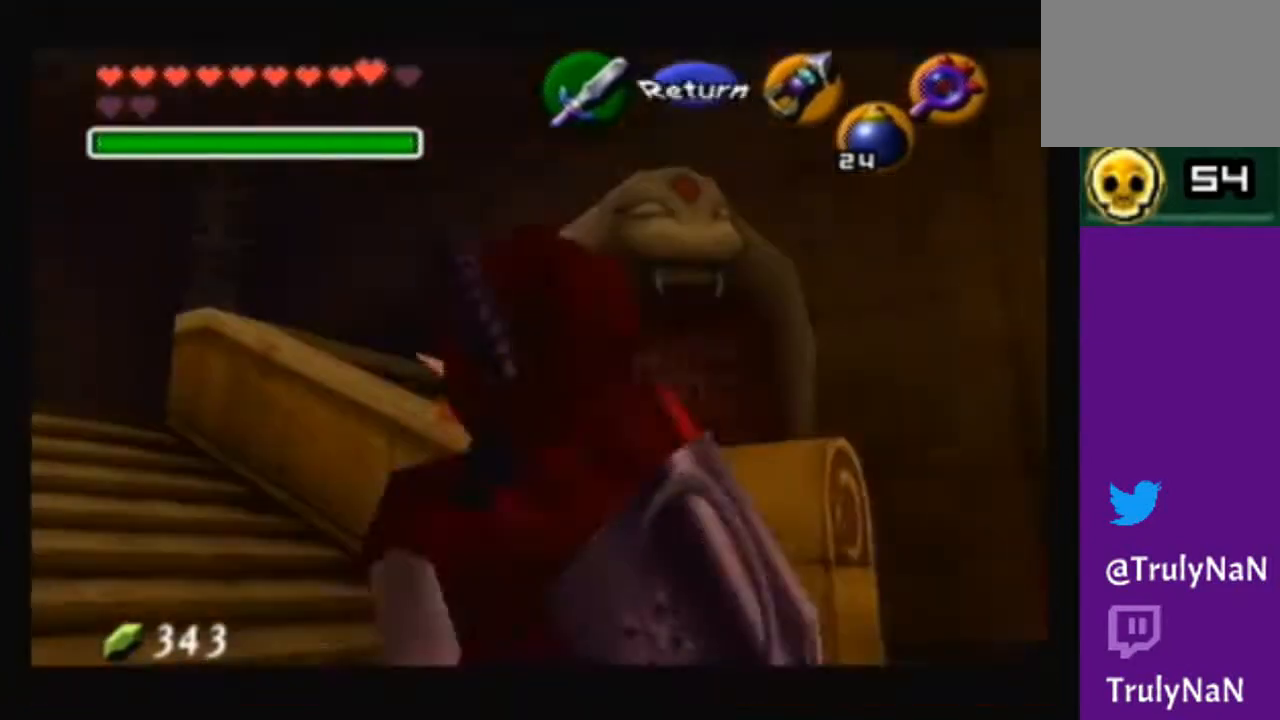
{"buttons": [], "left_stick": "up", "right_stick": "center", "events": [[433, "left_stick", "up"]]}
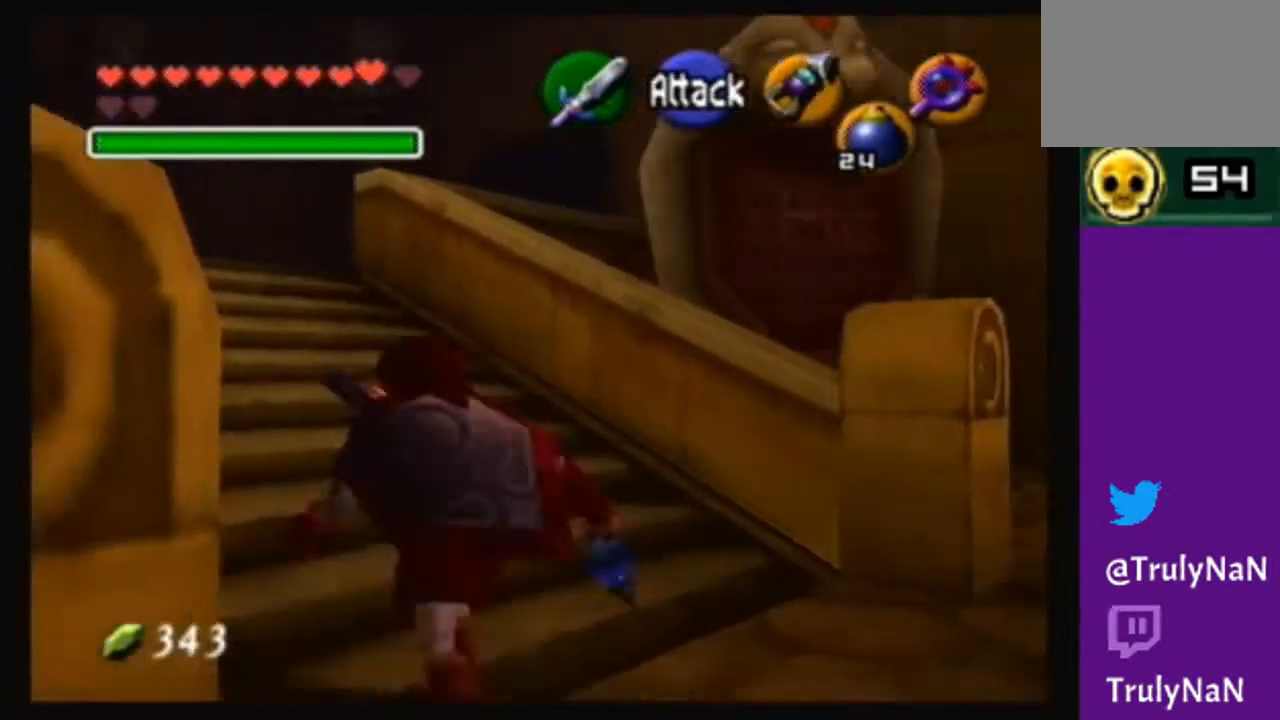
{"buttons": [], "left_stick": "up-left", "right_stick": "center", "events": [[134, "A", "down"], [200, "left_stick", "up-left"], [501, "A", "up"]]}
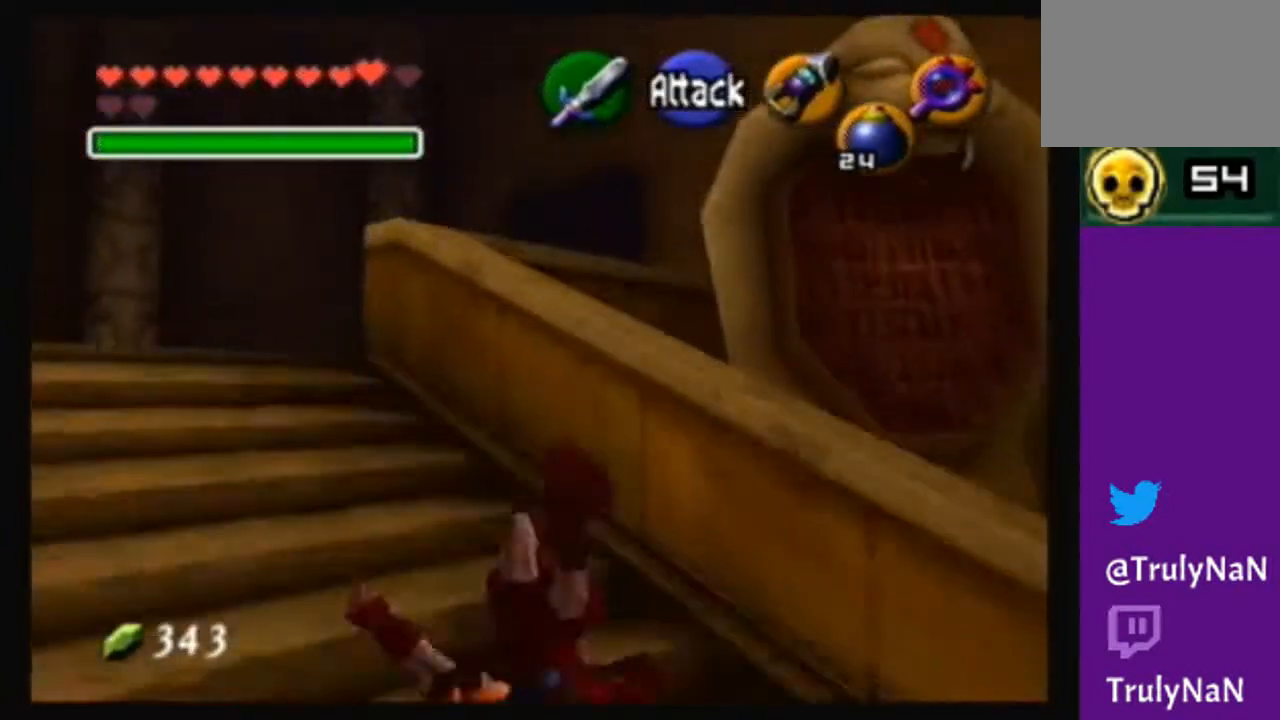
{"buttons": [], "left_stick": "up-left", "right_stick": "center", "events": []}
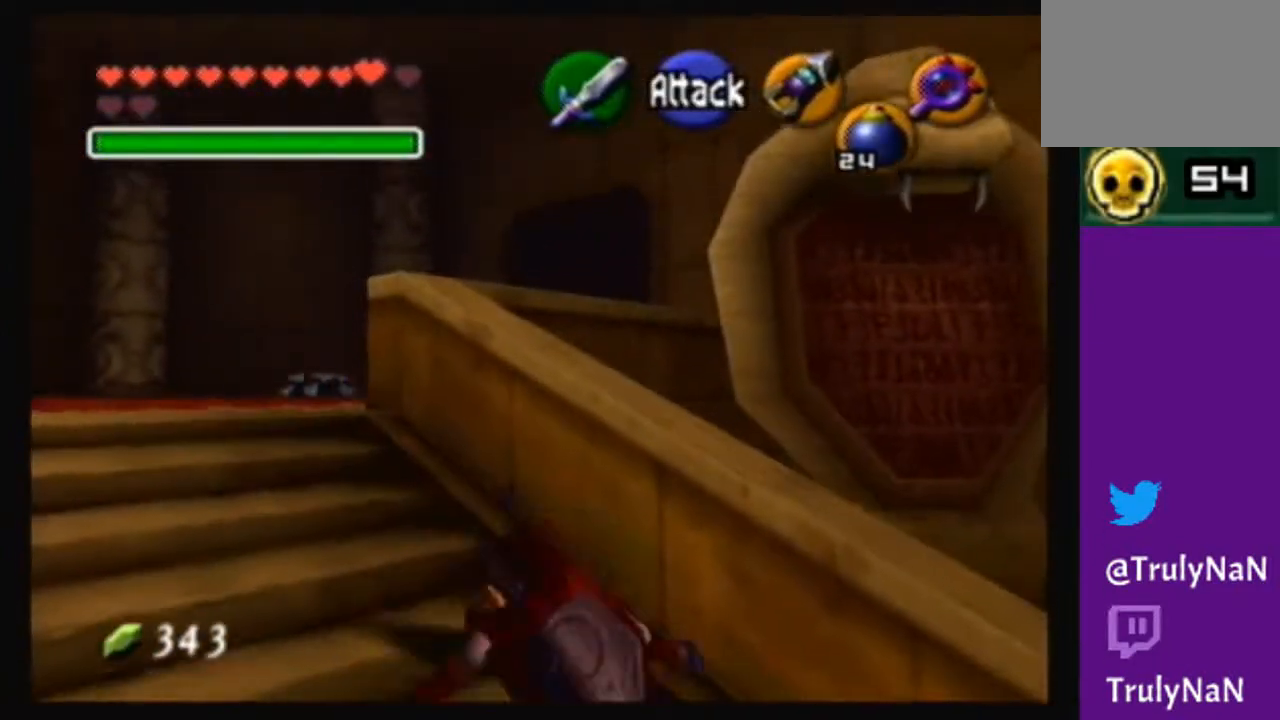
{"buttons": [], "left_stick": "up-left", "right_stick": "center", "events": []}
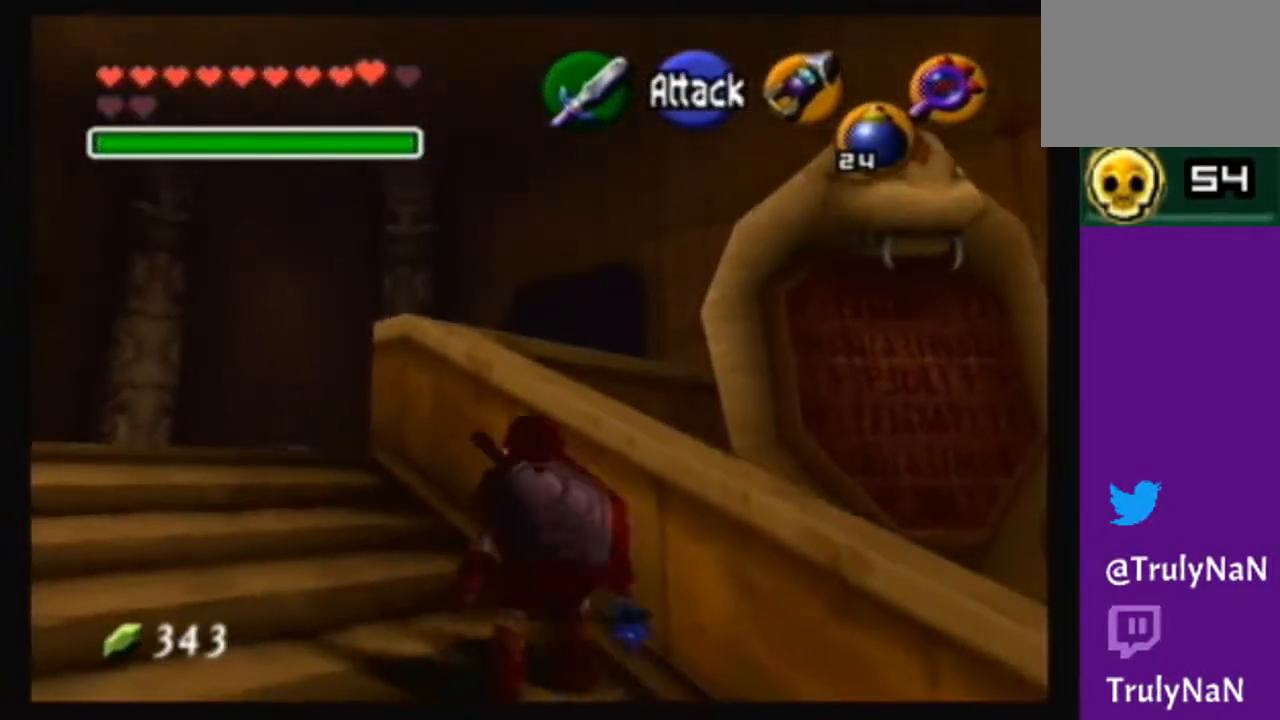
{"buttons": ["A"], "left_stick": "up-left", "right_stick": "center", "events": [[166, "A", "down"]]}
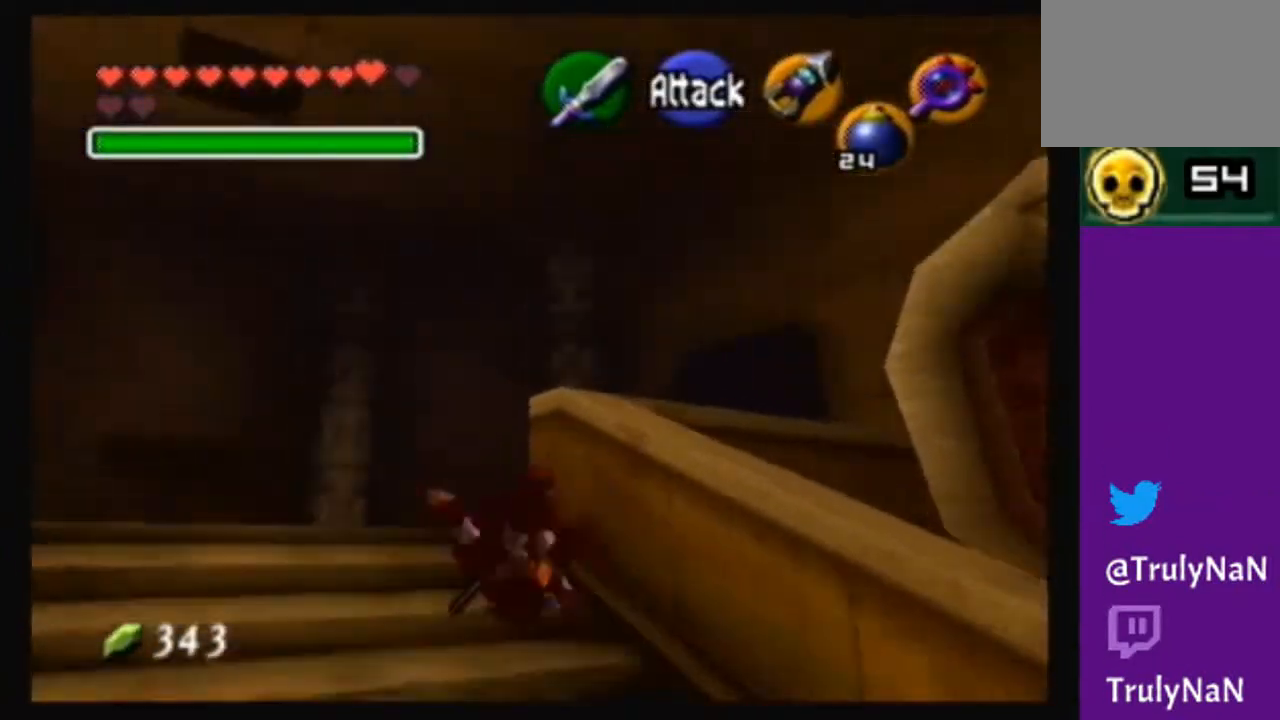
{"buttons": ["A"], "left_stick": "up", "right_stick": "center", "events": [[34, "left_stick", "up"], [134, "A", "up"], [334, "left_stick", "up-right"], [401, "A", "down"], [467, "left_stick", "up"]]}
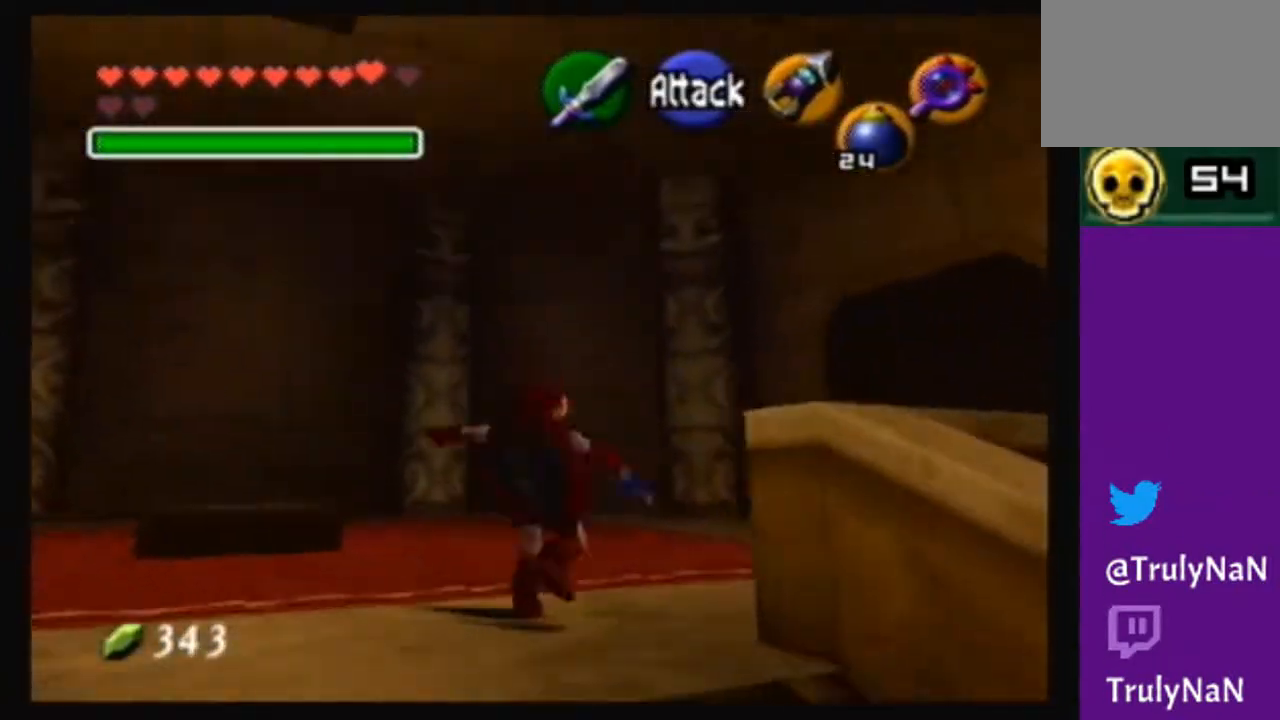
{"buttons": [], "left_stick": "up-right", "right_stick": "center", "events": [[300, "A", "up"], [400, "left_stick", "up-right"]]}
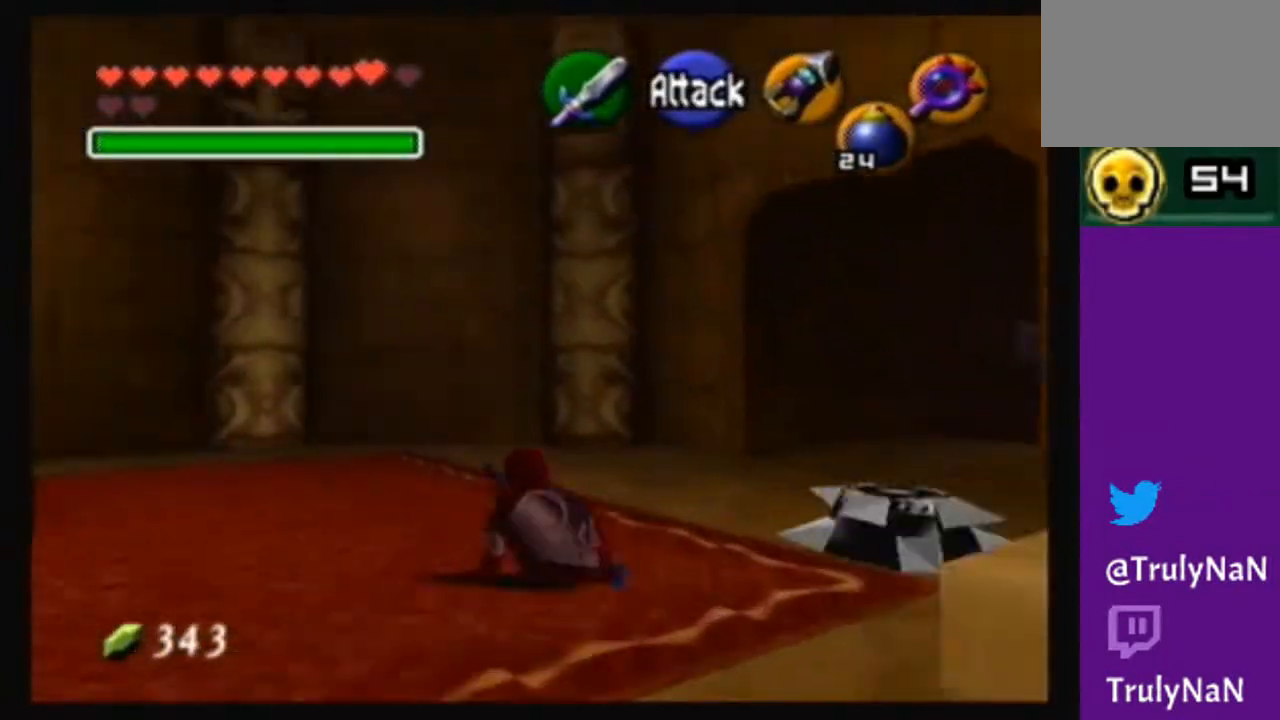
{"buttons": [], "left_stick": "up", "right_stick": "center", "events": [[67, "left_stick", "right"], [167, "left_stick", "down-right"], [267, "left_stick", "center"], [401, "left_stick", "up"]]}
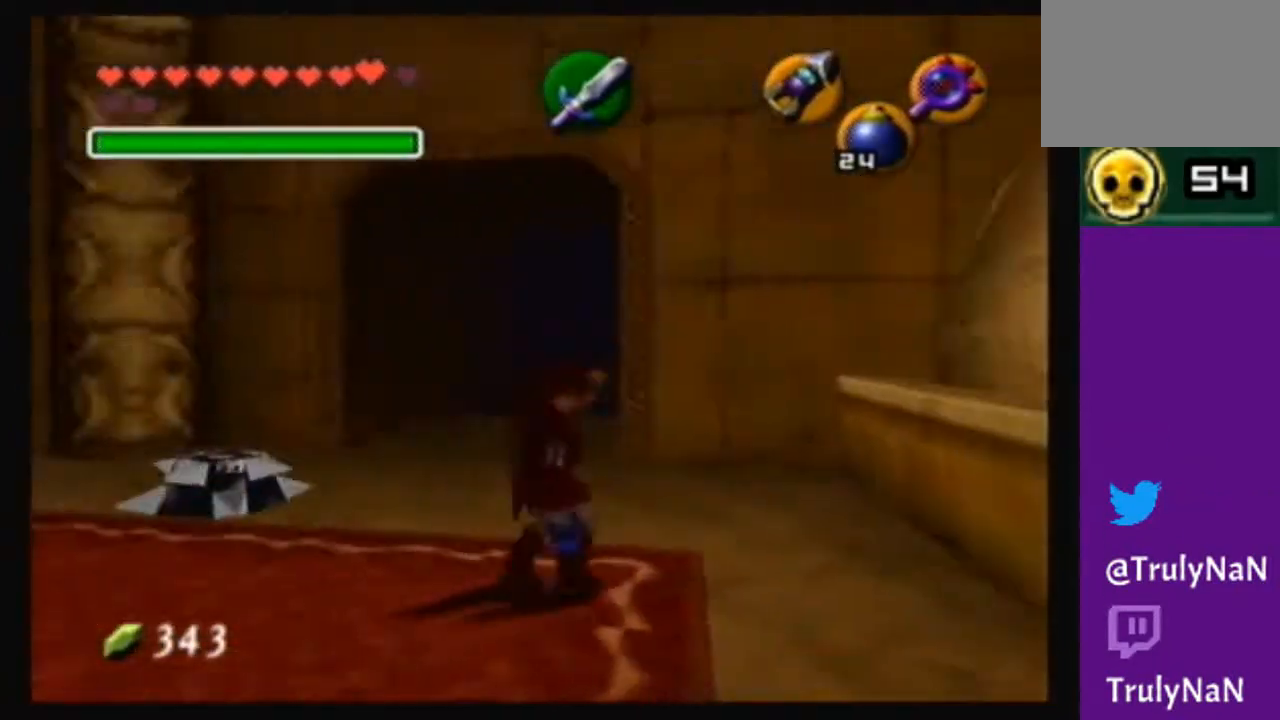
{"buttons": [], "left_stick": "up-left", "right_stick": "center", "events": [[333, "left_stick", "up-left"]]}
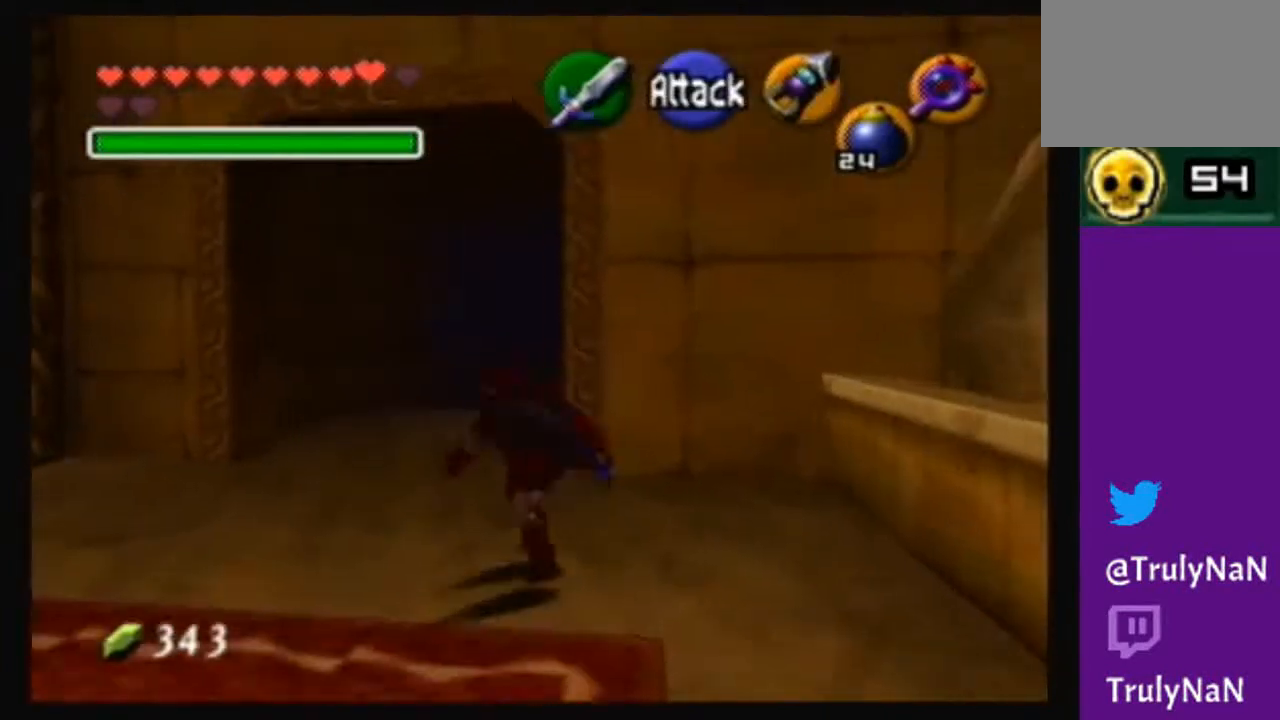
{"buttons": [], "left_stick": "up", "right_stick": "center", "events": [[67, "left_stick", "up"]]}
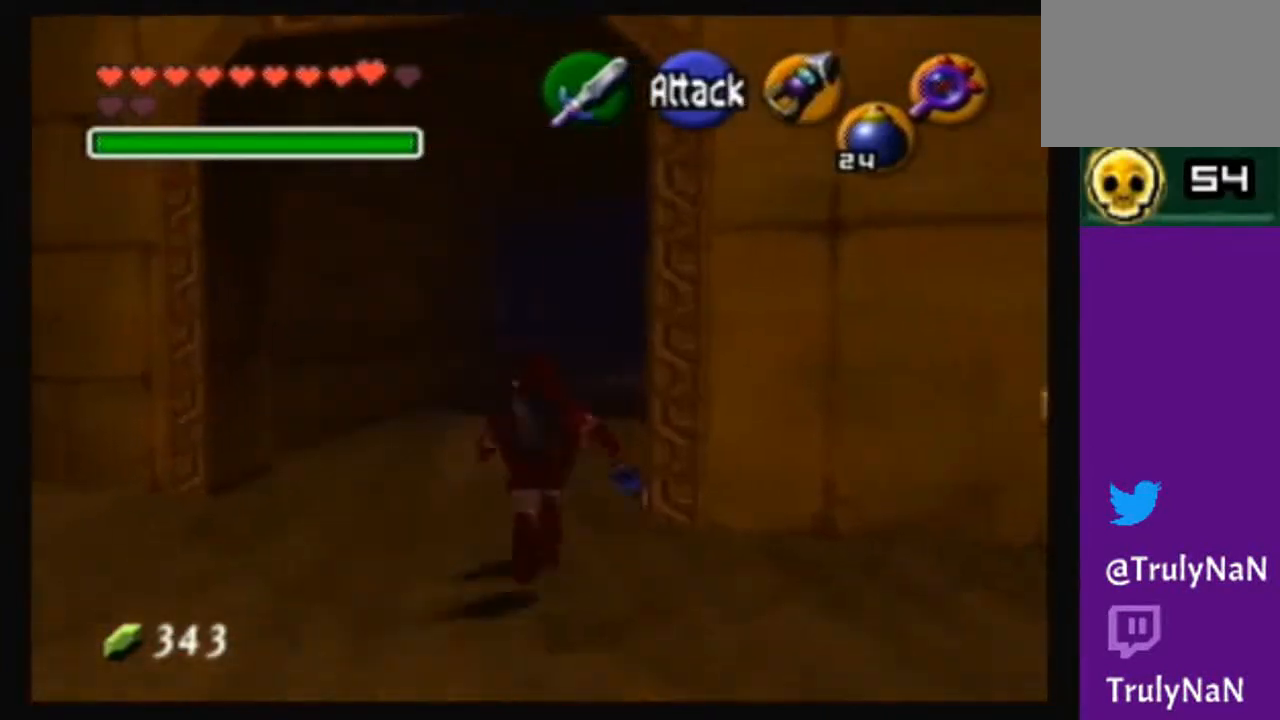
{"buttons": [], "left_stick": "up", "right_stick": "center", "events": [[66, "left_stick", "up-right"], [300, "left_stick", "up"]]}
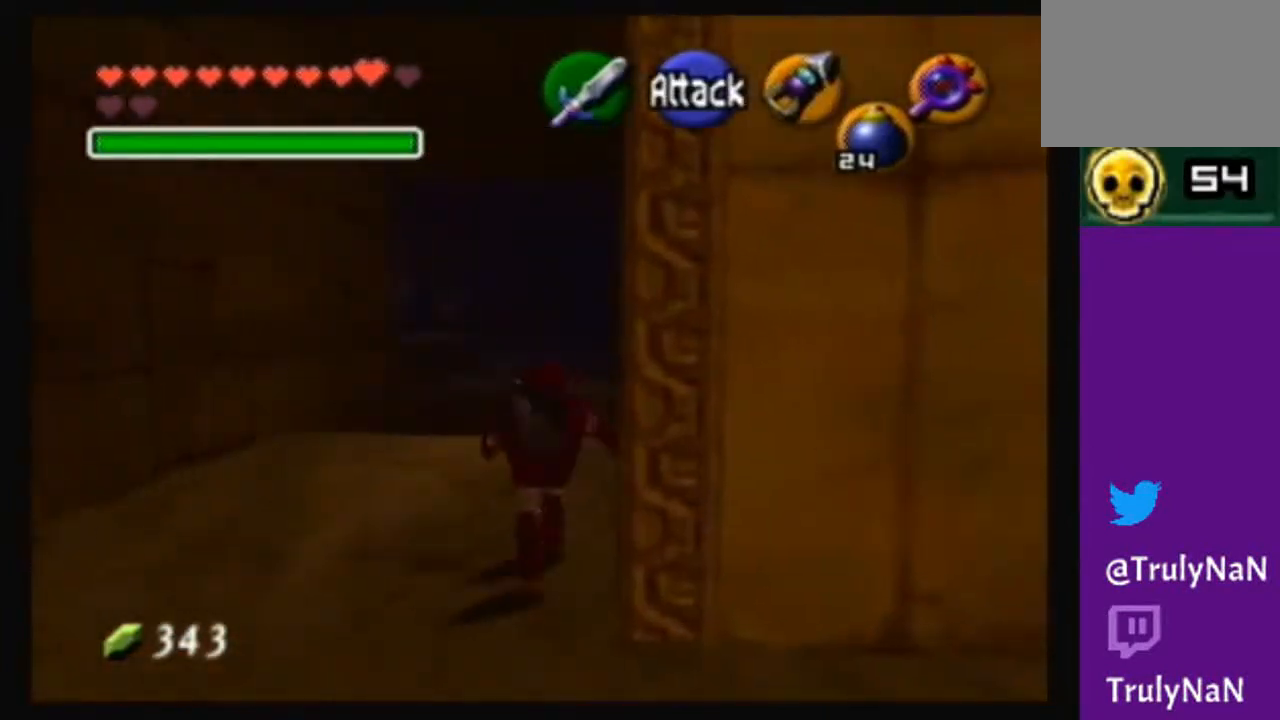
{"buttons": ["A"], "left_stick": "up", "right_stick": "center", "events": [[134, "left_stick", "up-right"], [234, "left_stick", "up"], [467, "A", "down"]]}
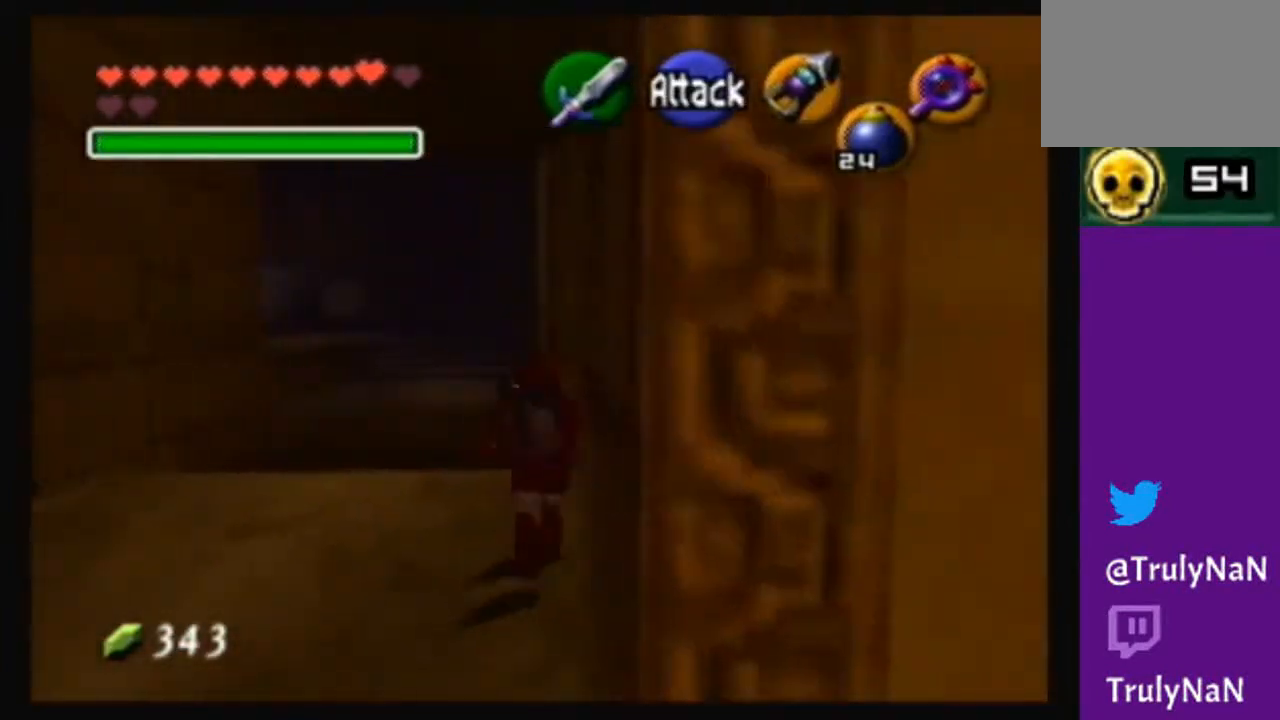
{"buttons": ["A"], "left_stick": "up", "right_stick": "center", "events": []}
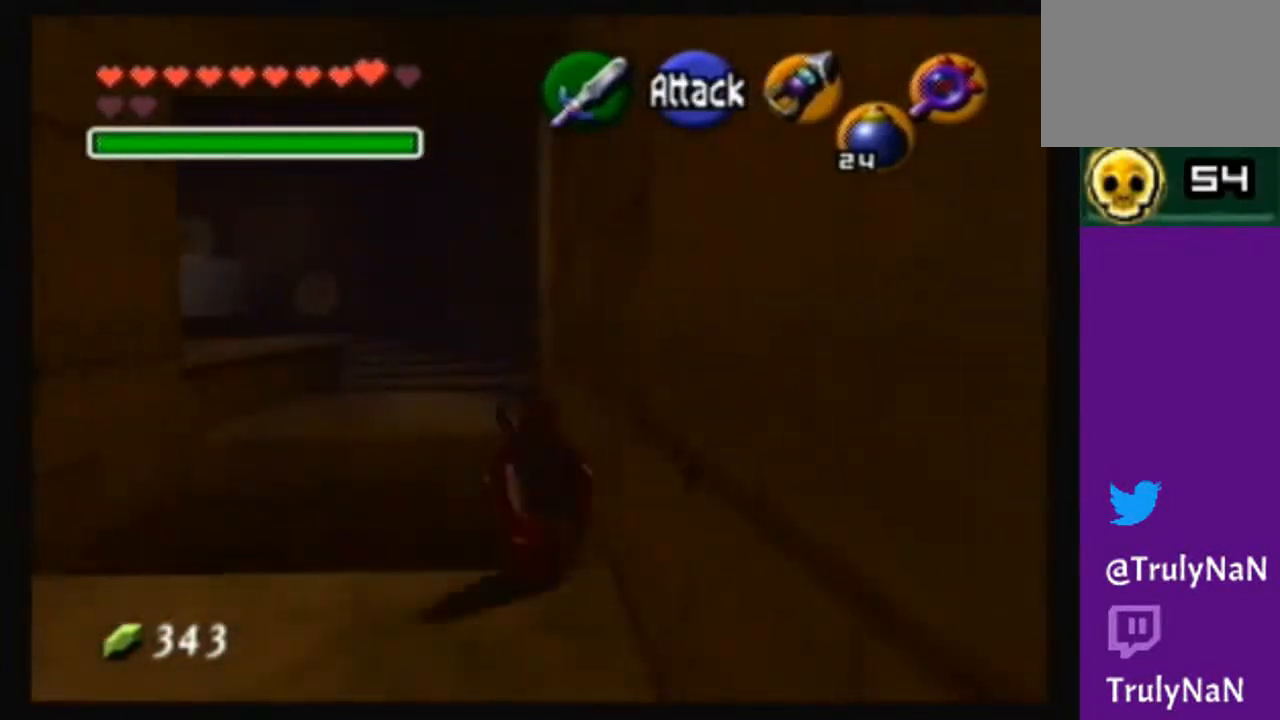
{"buttons": ["A"], "left_stick": "up", "right_stick": "center", "events": []}
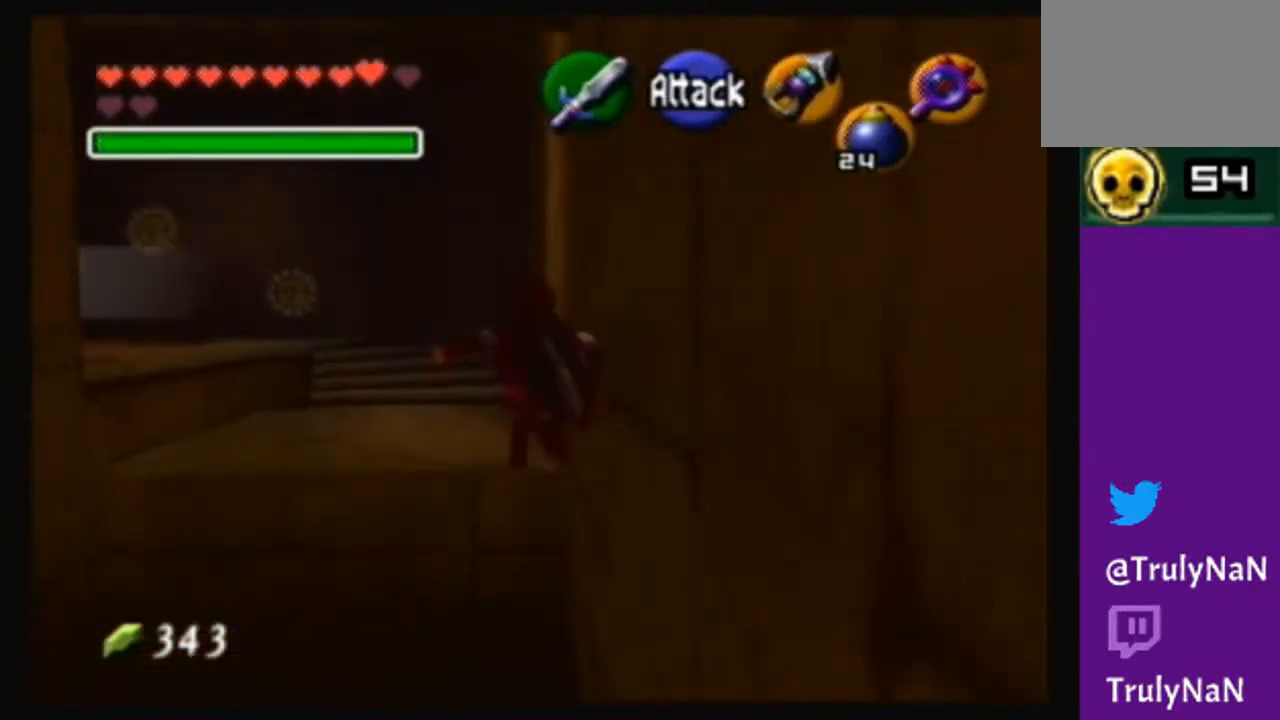
{"buttons": ["A"], "left_stick": "up", "right_stick": "center", "events": []}
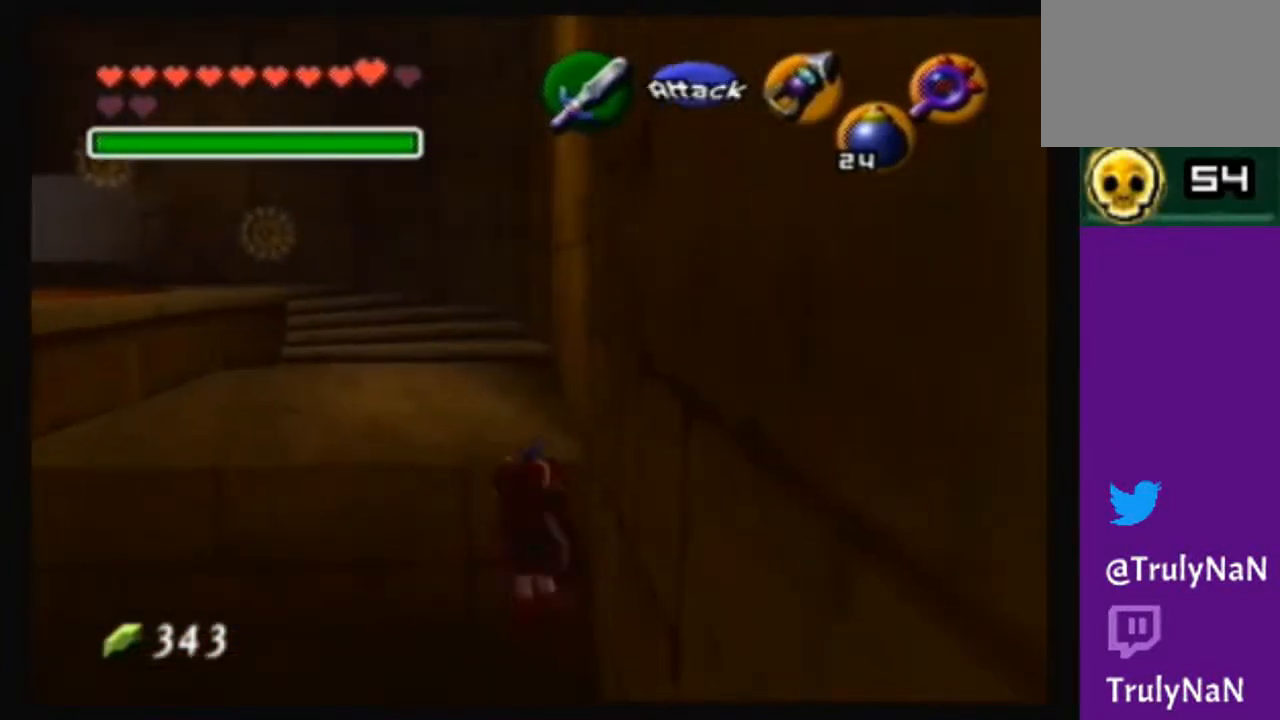
{"buttons": [], "left_stick": "up", "right_stick": "center", "events": [[367, "A", "up"]]}
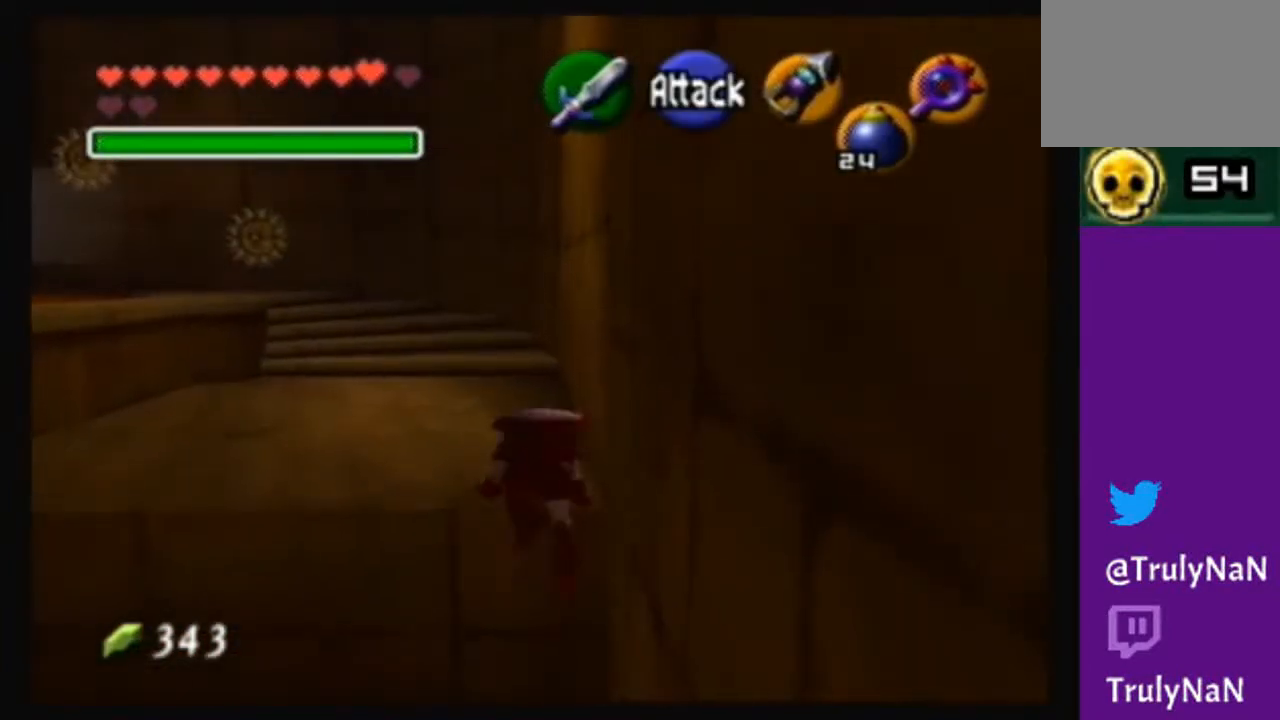
{"buttons": [], "left_stick": "up-left", "right_stick": "center", "events": [[333, "left_stick", "up-left"]]}
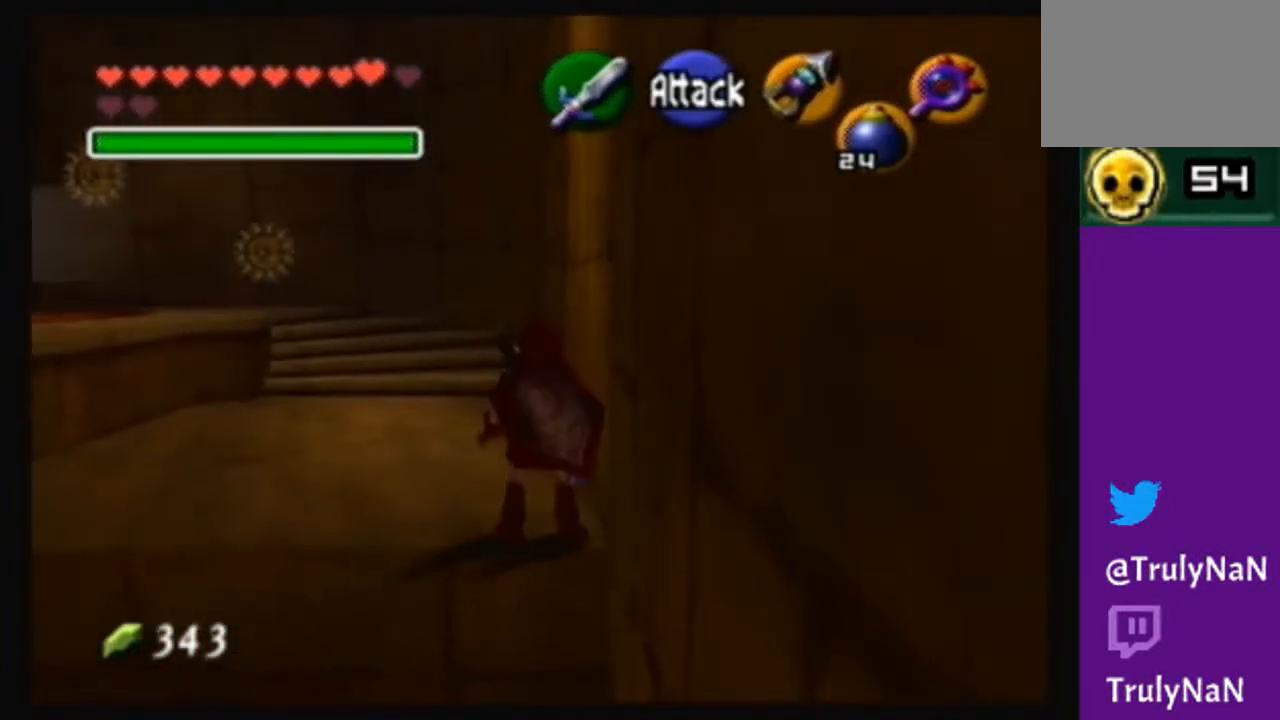
{"buttons": [], "left_stick": "up", "right_stick": "center", "events": [[33, "A", "down"], [267, "left_stick", "up"], [367, "A", "up"]]}
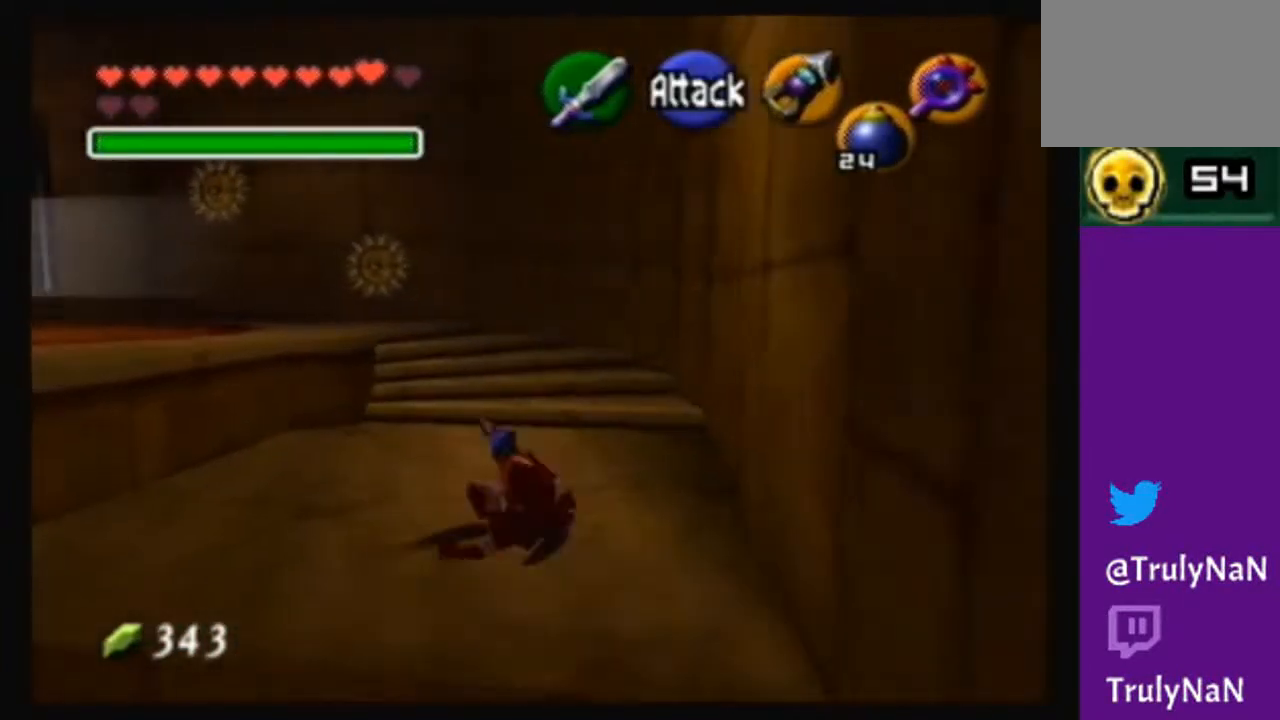
{"buttons": ["A"], "left_stick": "up", "right_stick": "center", "events": [[166, "A", "down"]]}
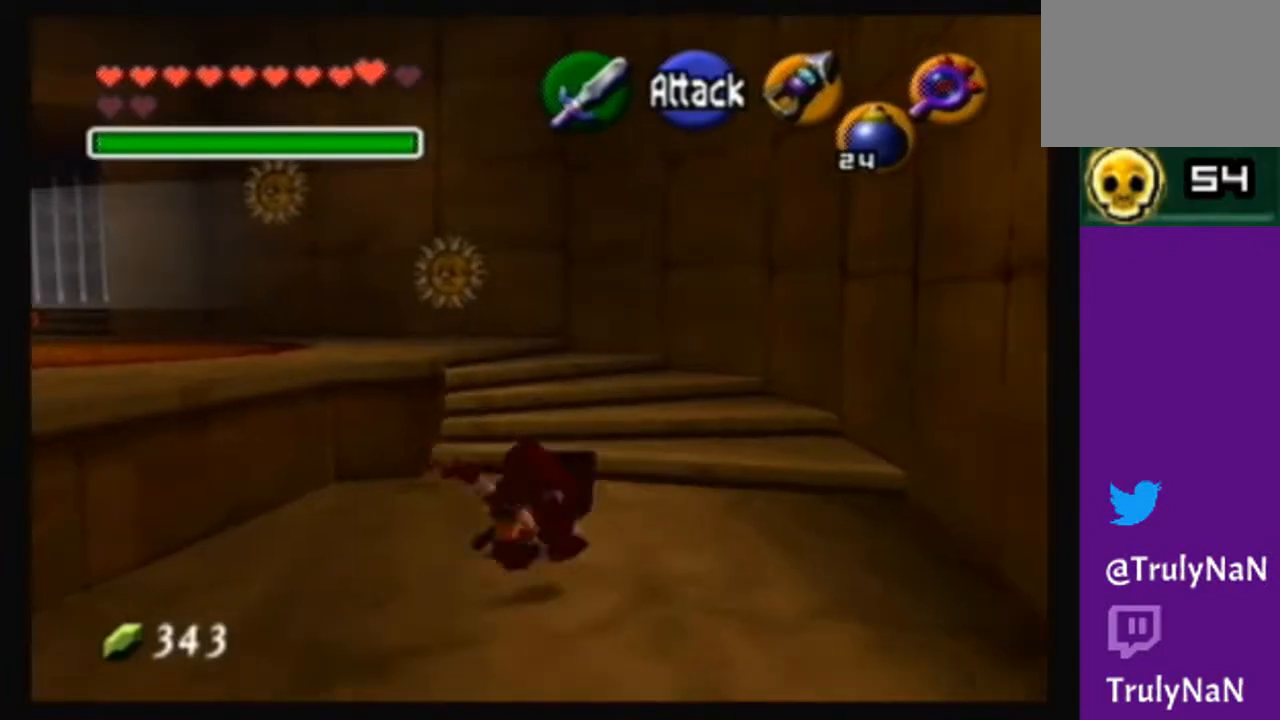
{"buttons": [], "left_stick": "up-left", "right_stick": "center", "events": [[167, "A", "up"], [267, "left_stick", "up-left"]]}
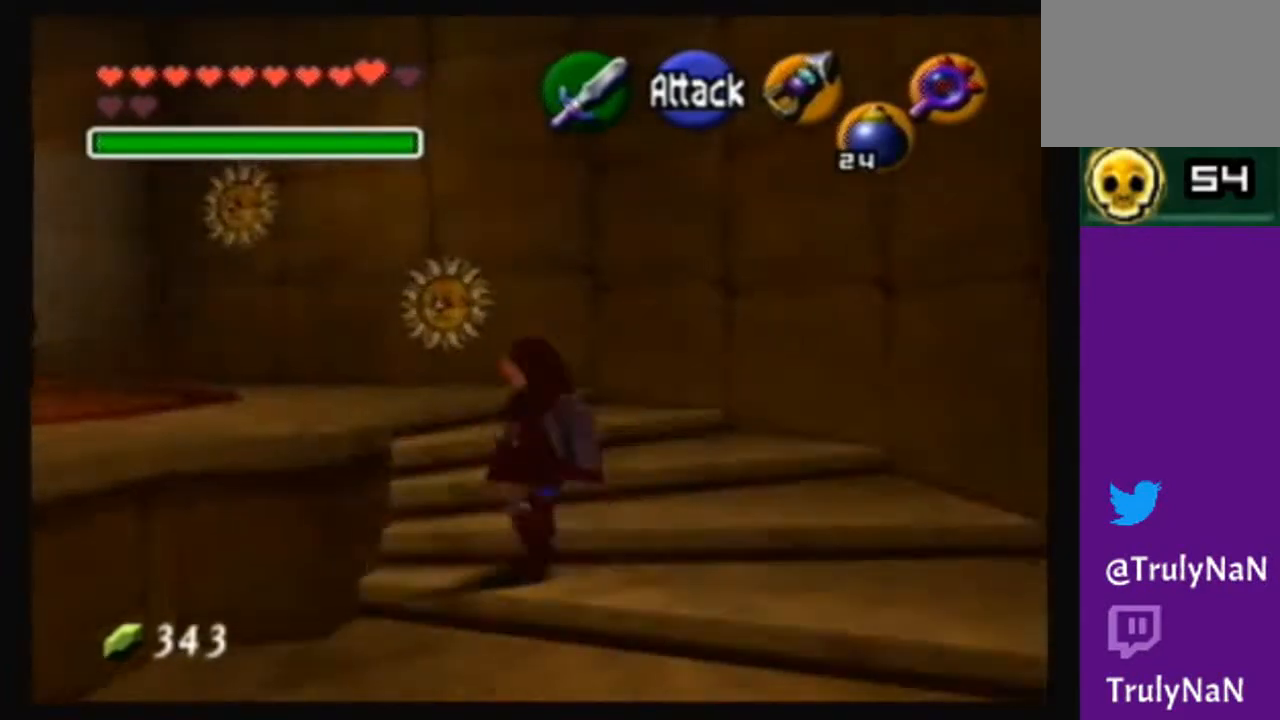
{"buttons": [], "left_stick": "center", "right_stick": "center", "events": [[33, "left_stick", "center"]]}
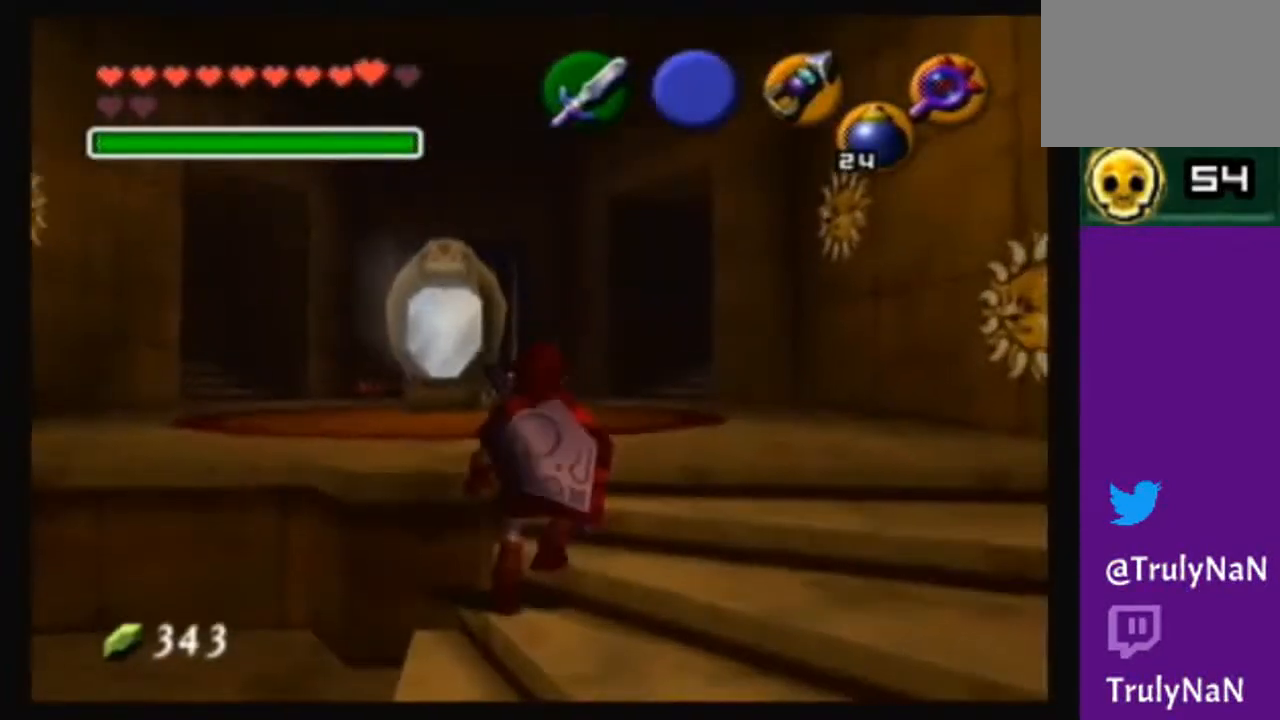
{"buttons": [], "left_stick": "up", "right_stick": "center", "events": [[100, "left_stick", "up"]]}
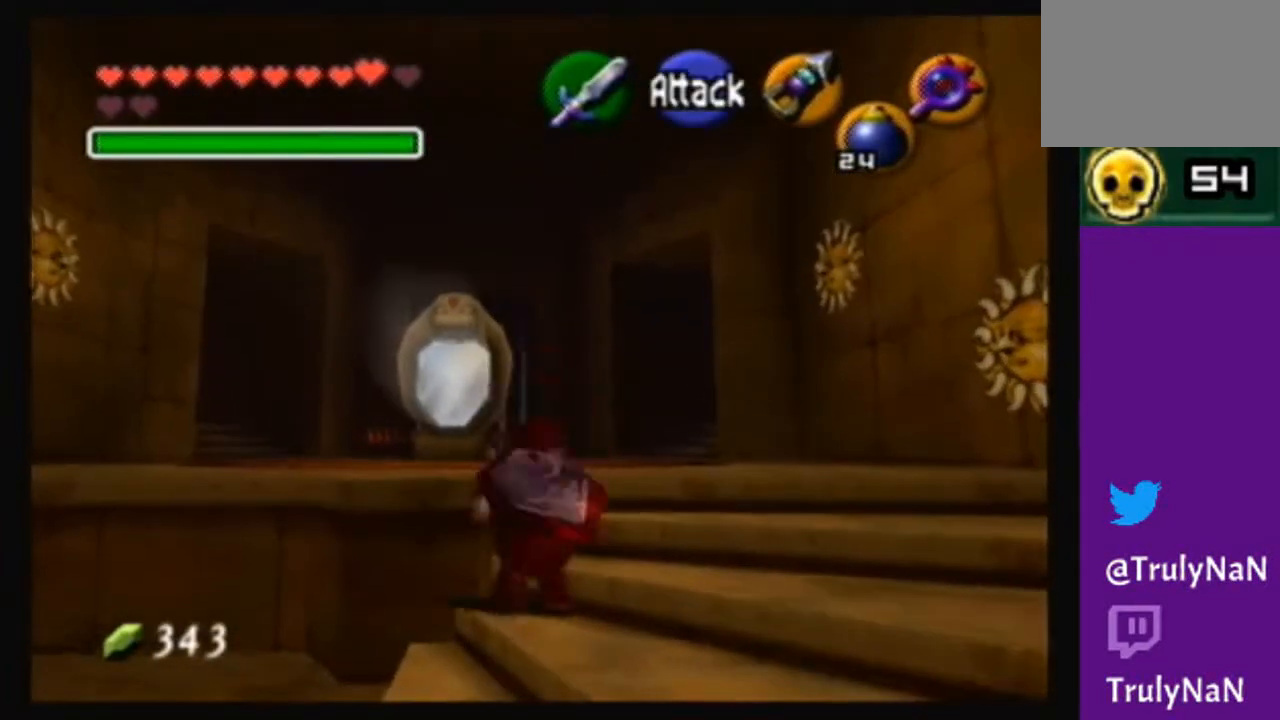
{"buttons": [], "left_stick": "up", "right_stick": "center", "events": []}
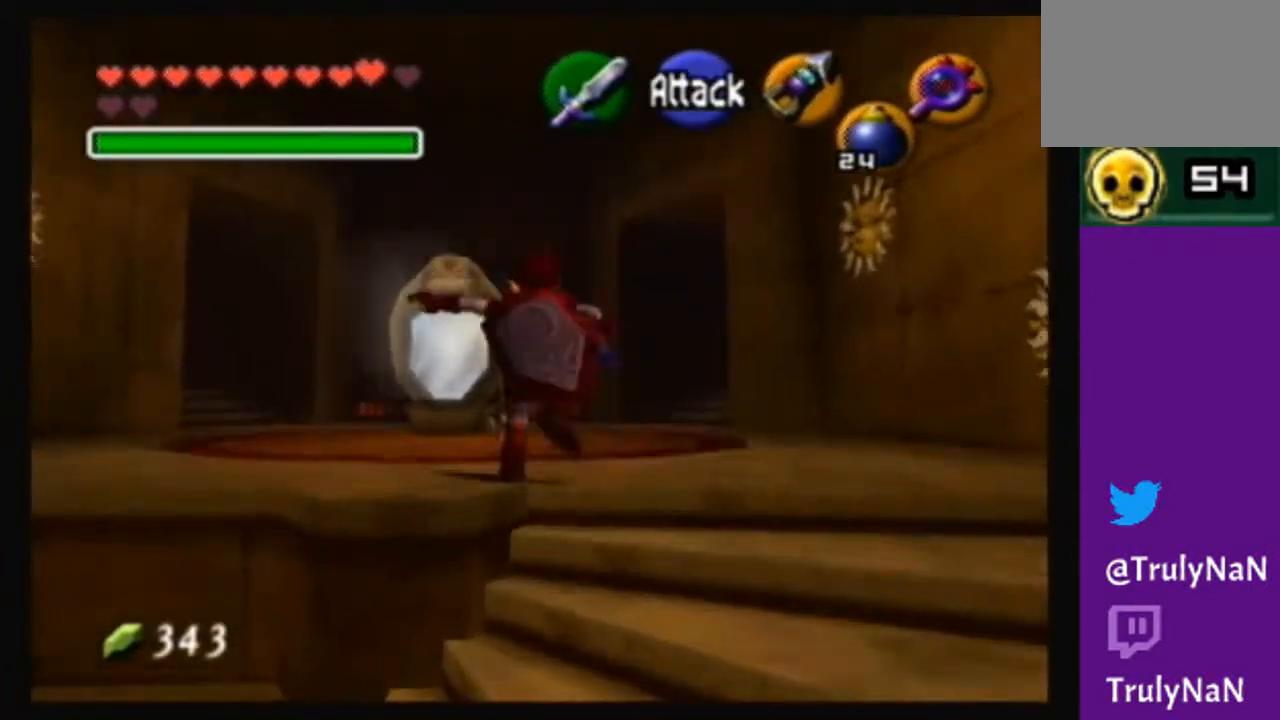
{"buttons": [], "left_stick": "up", "right_stick": "center", "events": [[100, "left_stick", "up-left"], [267, "left_stick", "up"]]}